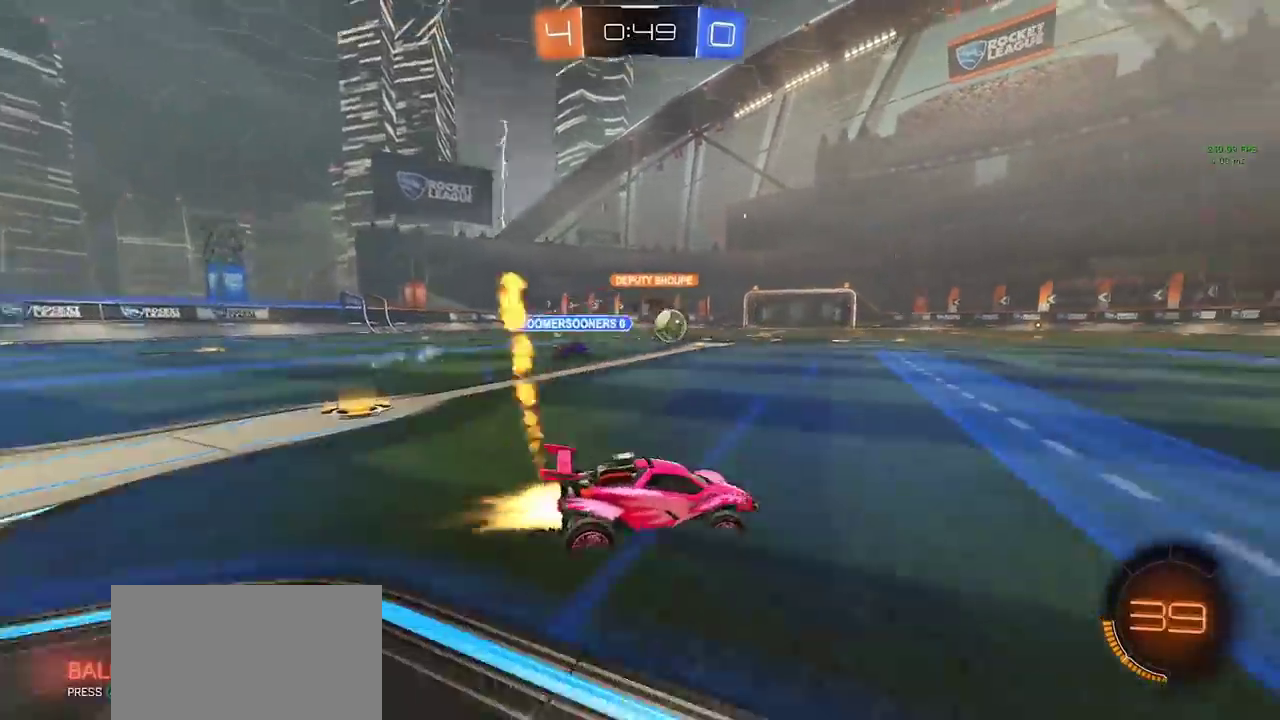
Gameplay with a controller (PlayStation layout); each line is a JSON object with the inputs held at the frame after it. "events" lists button and stick changes between this image and that frame as [ms after this image, input, new state], when the widget could be followed in between. Not read: L3 R3 TOUCHPAD.
{"buttons": ["CIRCLE"], "left_stick": "up-right", "right_stick": "center", "events": [[217, "TRIANGLE", "down"], [300, "R2", "up"], [333, "TRIANGLE", "up"], [500, "left_stick", "up-right"]]}
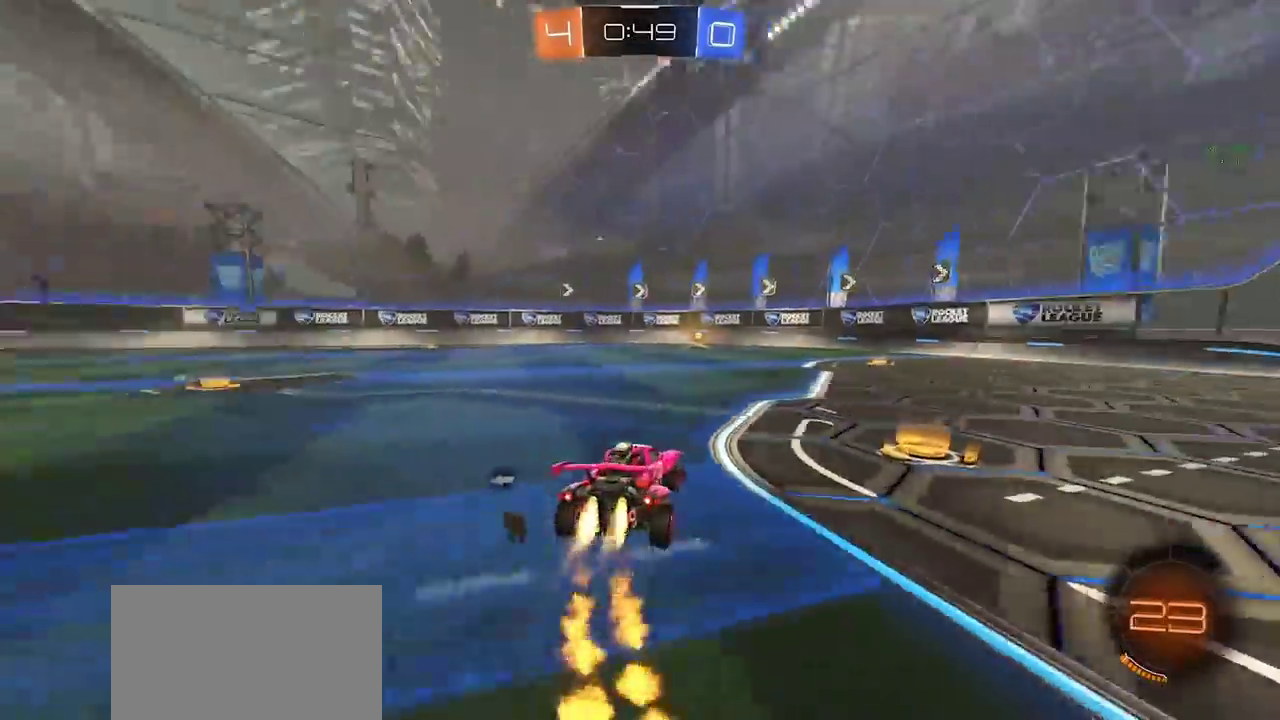
{"buttons": ["CIRCLE"], "left_stick": "down", "right_stick": "center", "events": [[50, "CROSS", "down"], [83, "left_stick", "up-left"], [233, "left_stick", "down"], [300, "CROSS", "up"]]}
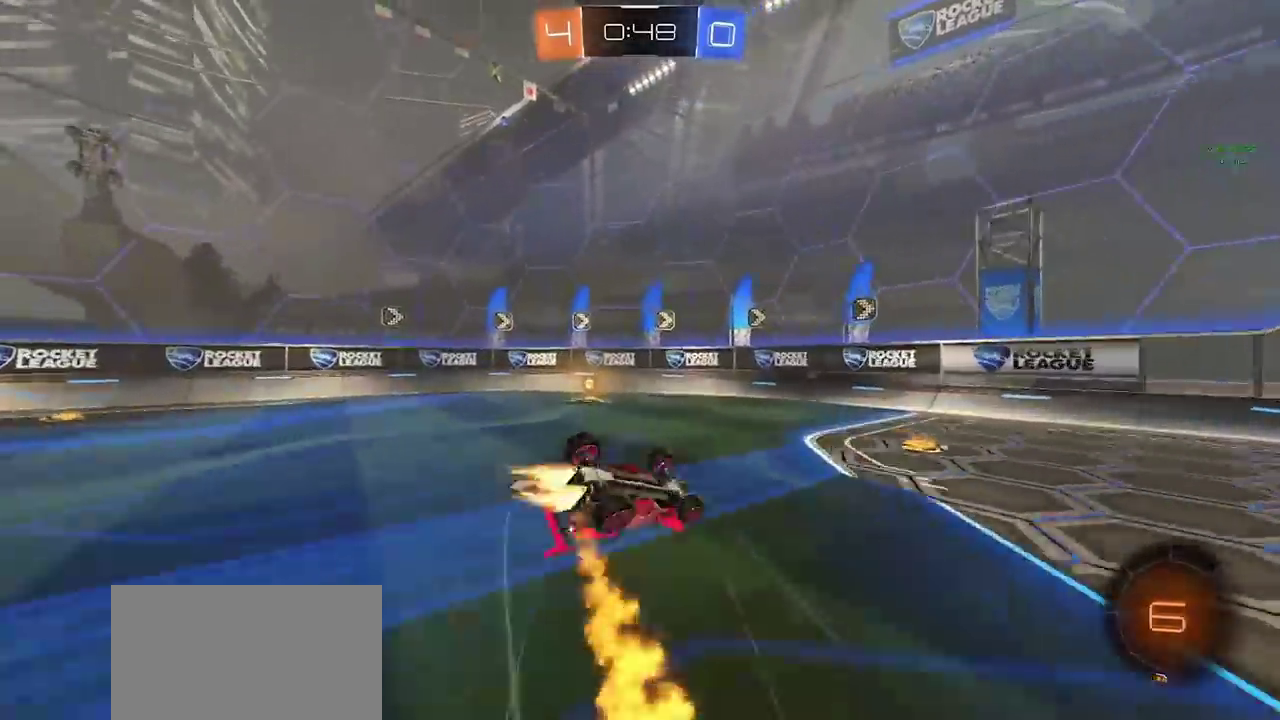
{"buttons": [], "left_stick": "center", "right_stick": "center", "events": [[100, "left_stick", "left"], [150, "TRIANGLE", "down"], [200, "left_stick", "down-left"], [283, "left_stick", "left"], [317, "CIRCLE", "up"], [333, "TRIANGLE", "up"], [400, "left_stick", "down-left"], [500, "left_stick", "center"]]}
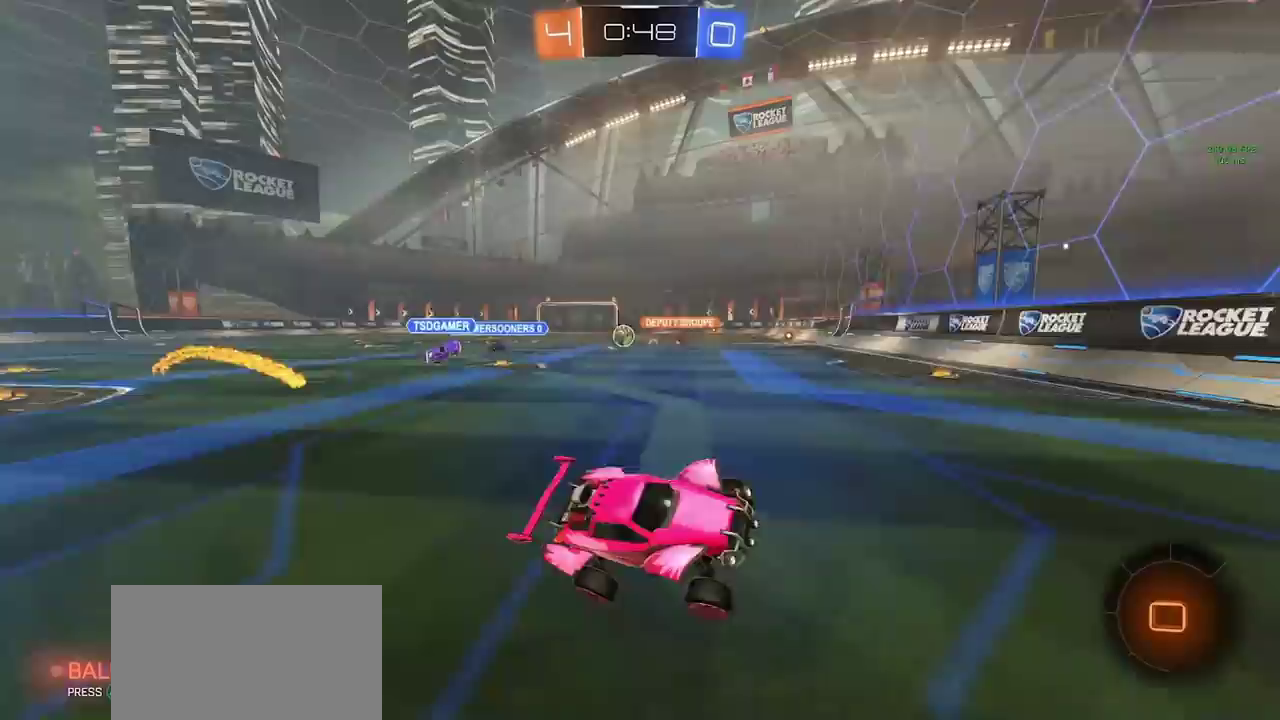
{"buttons": ["R2"], "left_stick": "center", "right_stick": "center", "events": [[117, "R2", "down"], [167, "left_stick", "right"], [333, "left_stick", "center"]]}
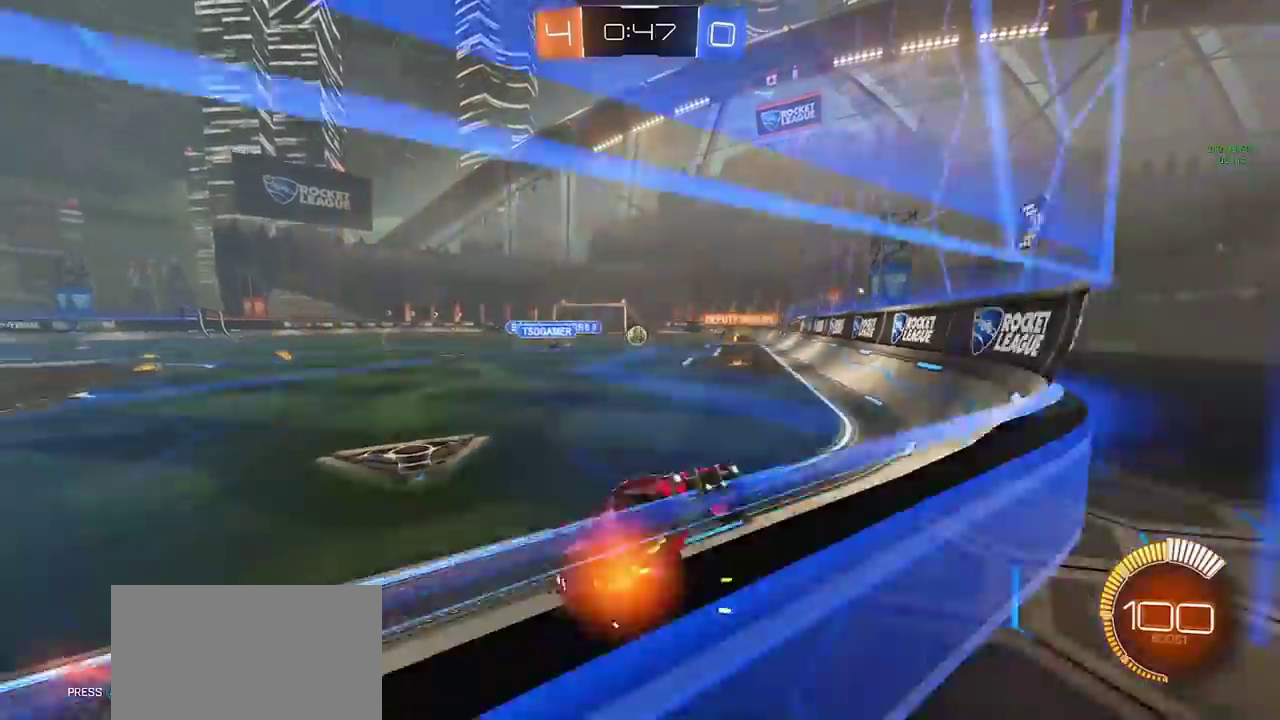
{"buttons": ["SQUARE"], "left_stick": "right", "right_stick": "center", "events": [[217, "R2", "up"], [250, "left_stick", "down-right"], [267, "CROSS", "down"], [317, "SQUARE", "down"], [367, "CROSS", "up"], [400, "left_stick", "right"]]}
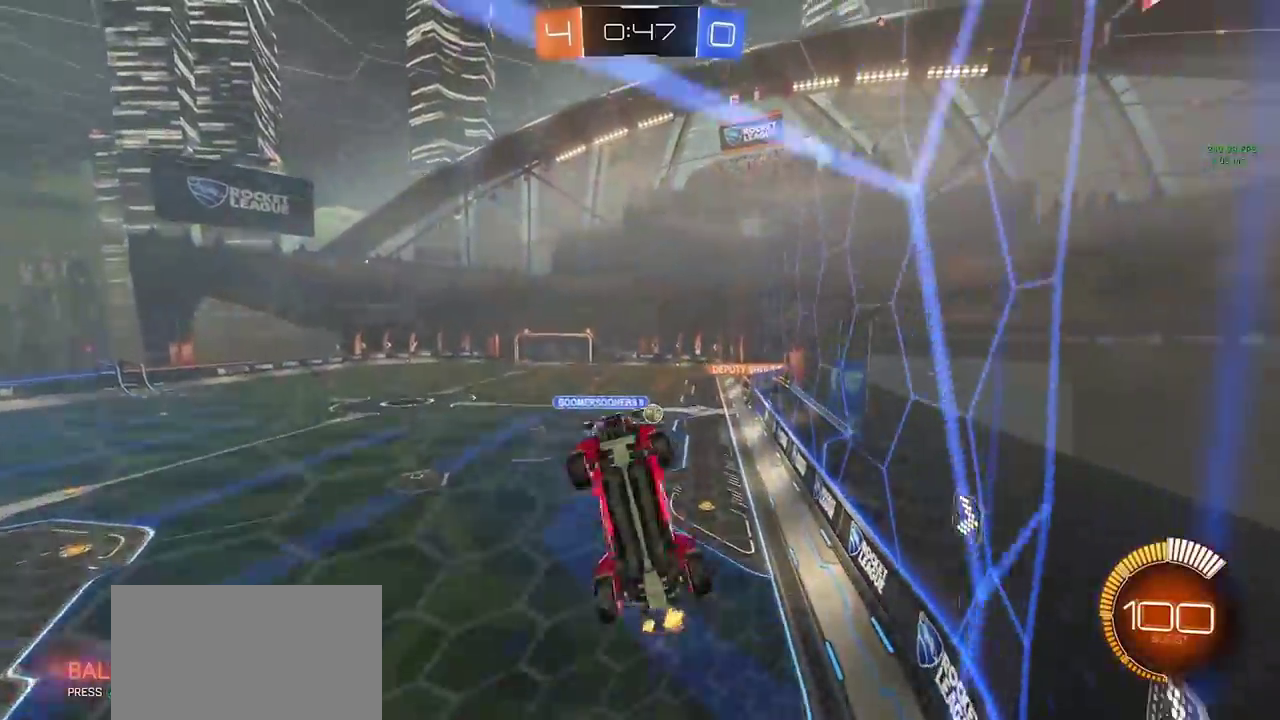
{"buttons": ["CIRCLE", "SQUARE"], "left_stick": "down-left", "right_stick": "center", "events": [[117, "left_stick", "up-right"], [250, "left_stick", "center"], [300, "left_stick", "down-left"], [483, "CIRCLE", "down"]]}
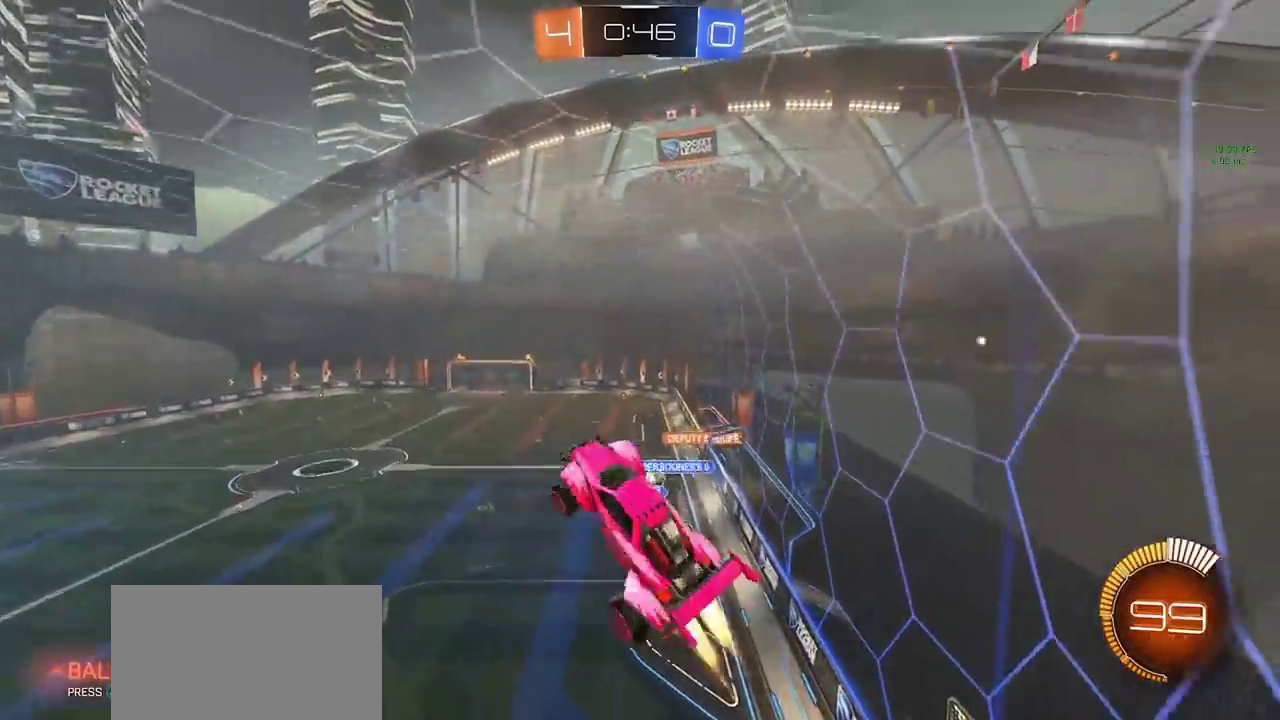
{"buttons": [], "left_stick": "center", "right_stick": "center", "events": [[167, "CIRCLE", "up"], [400, "left_stick", "center"], [450, "SQUARE", "up"]]}
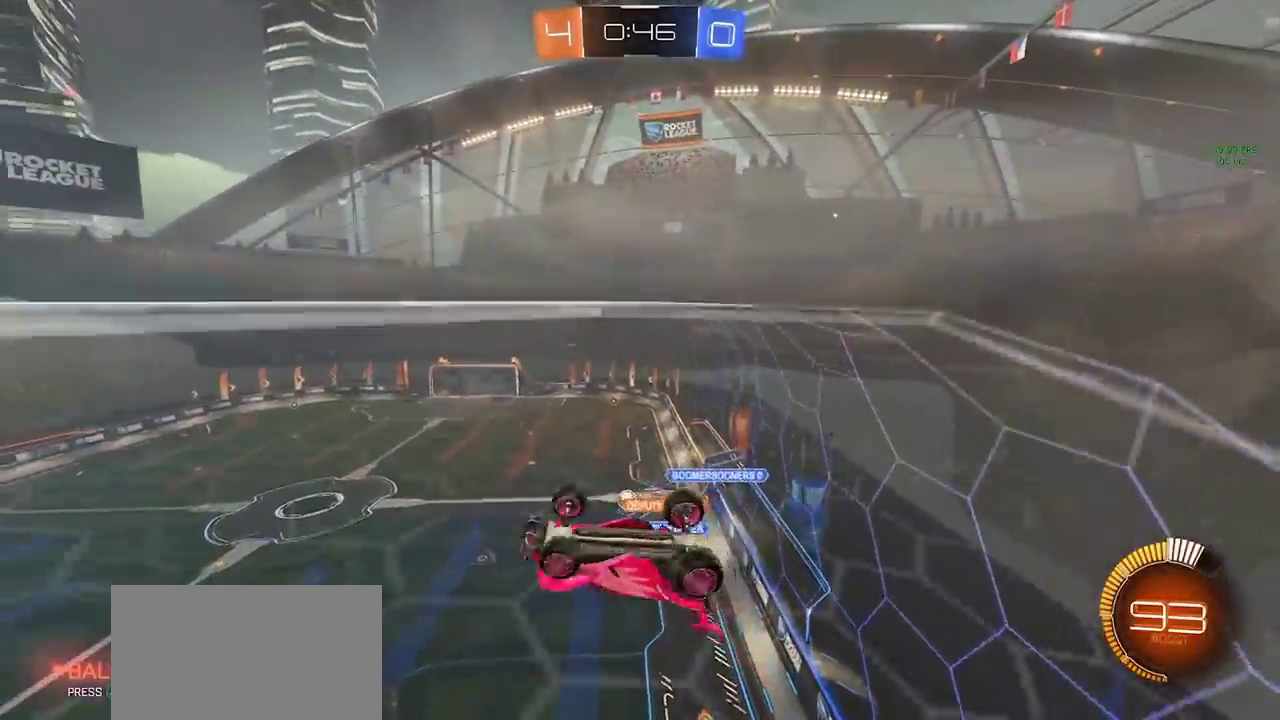
{"buttons": [], "left_stick": "center", "right_stick": "center", "events": [[17, "CIRCLE", "down"], [67, "left_stick", "up-right"], [133, "left_stick", "center"], [333, "left_stick", "right"], [350, "CIRCLE", "up"], [450, "left_stick", "center"]]}
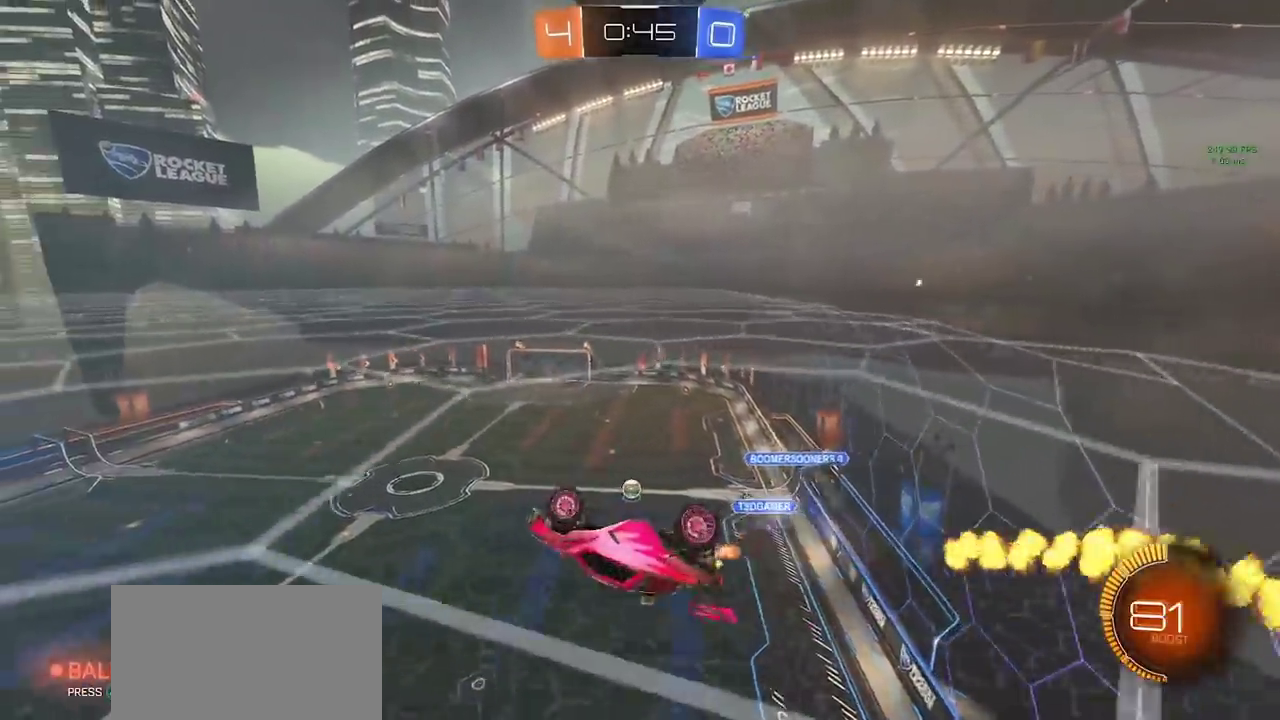
{"buttons": [], "left_stick": "down", "right_stick": "center", "events": [[133, "left_stick", "down-left"], [250, "CROSS", "down"], [283, "TRIANGLE", "down"], [350, "CROSS", "up"], [400, "TRIANGLE", "up"], [400, "left_stick", "down"]]}
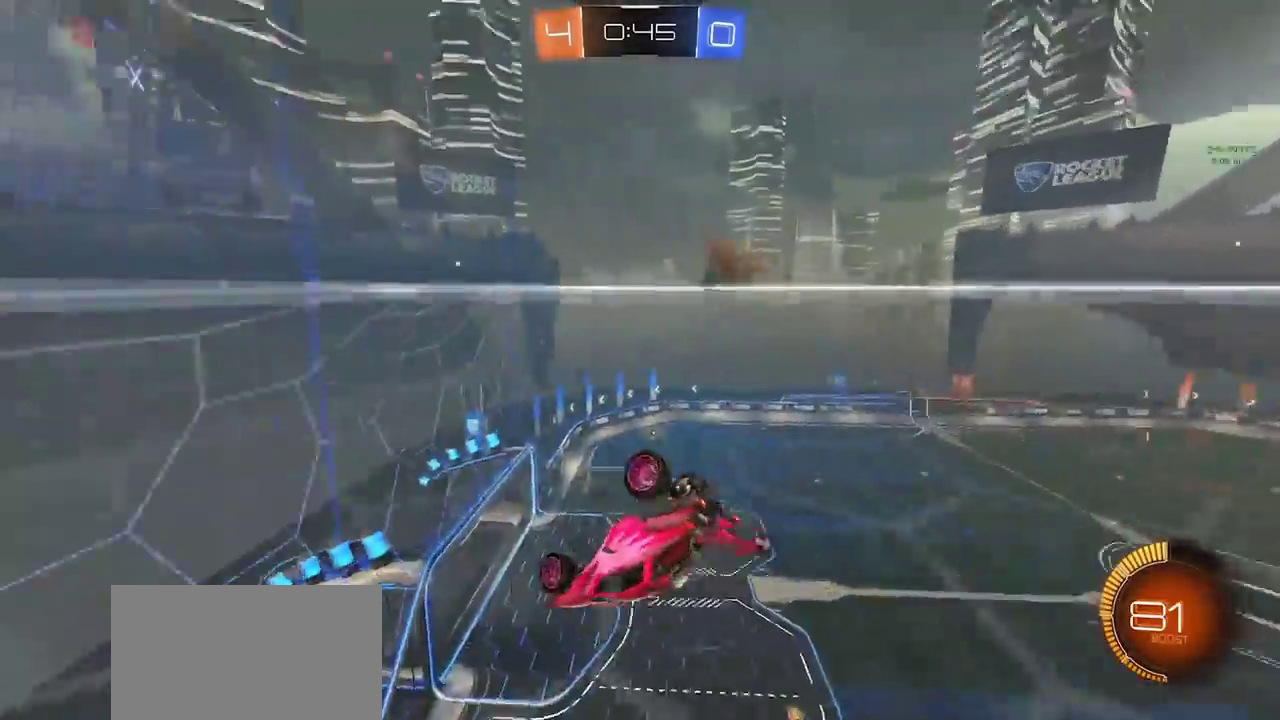
{"buttons": [], "left_stick": "center", "right_stick": "center", "events": [[50, "left_stick", "center"], [117, "left_stick", "up"], [300, "left_stick", "center"]]}
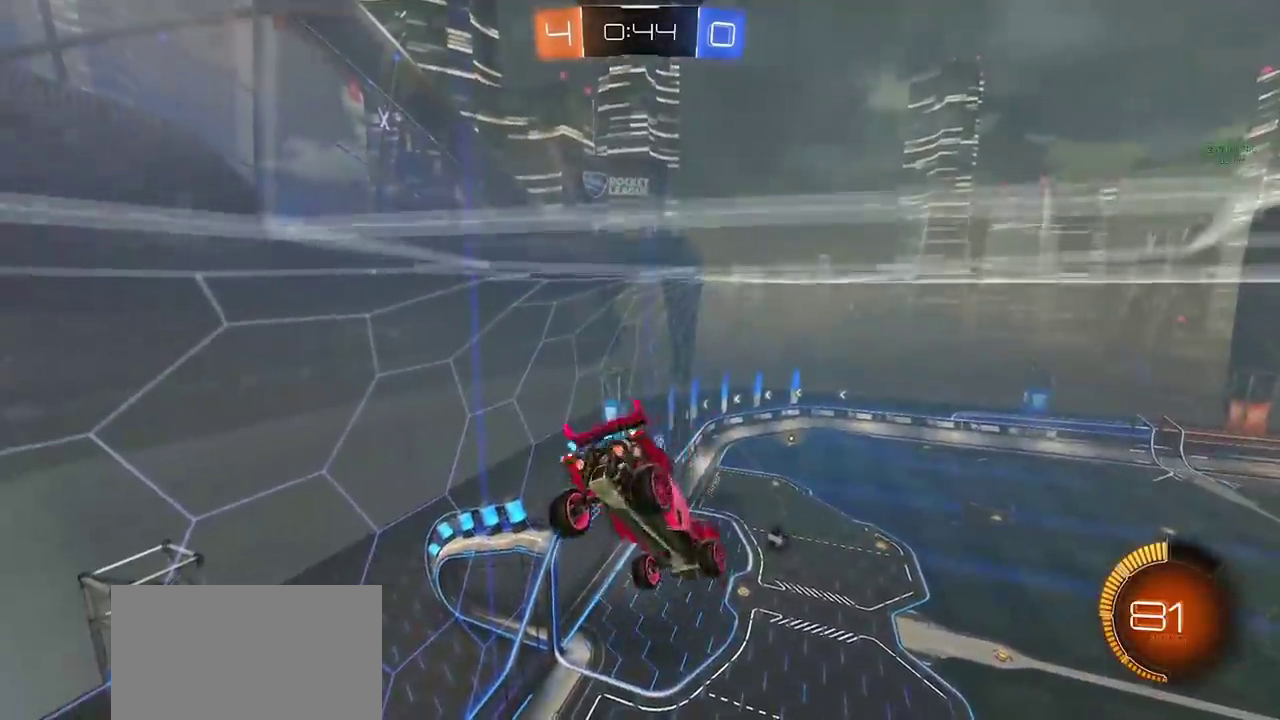
{"buttons": ["R2"], "left_stick": "center", "right_stick": "center", "events": [[50, "left_stick", "left"], [100, "left_stick", "down-left"], [133, "R2", "down"], [150, "TRIANGLE", "down"], [217, "left_stick", "center"], [250, "TRIANGLE", "up"]]}
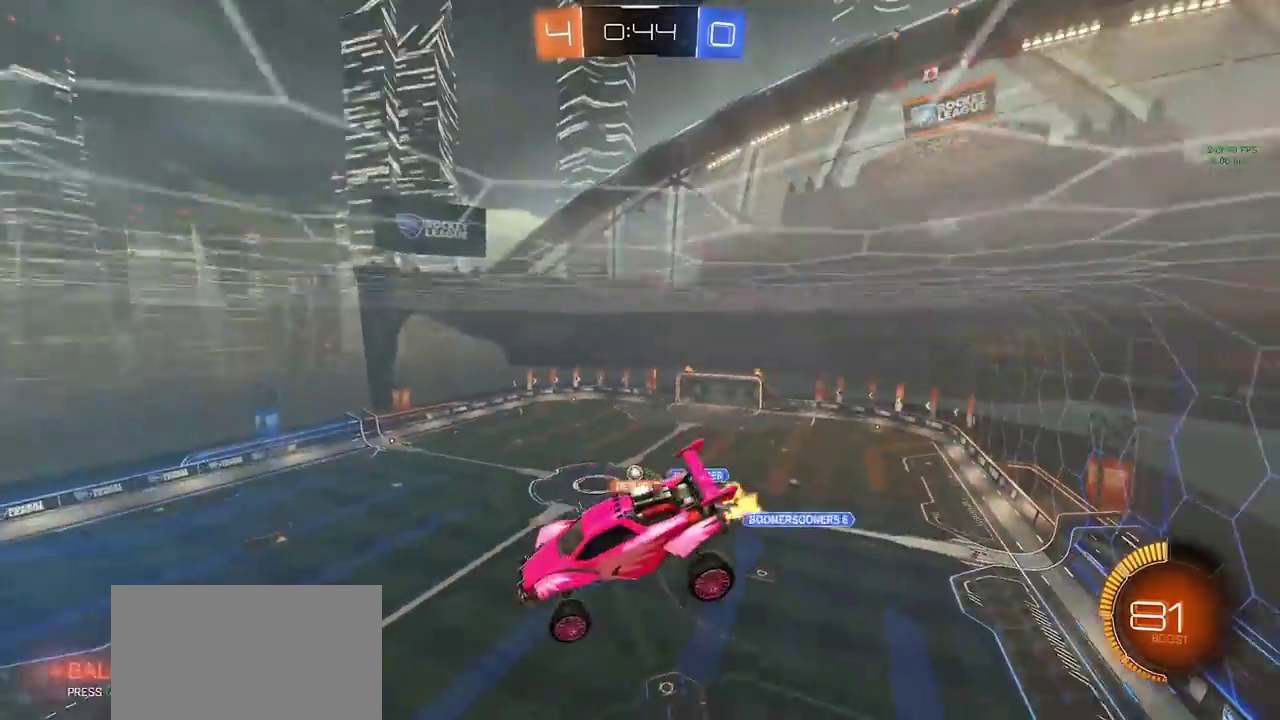
{"buttons": ["R2"], "left_stick": "center", "right_stick": "center", "events": []}
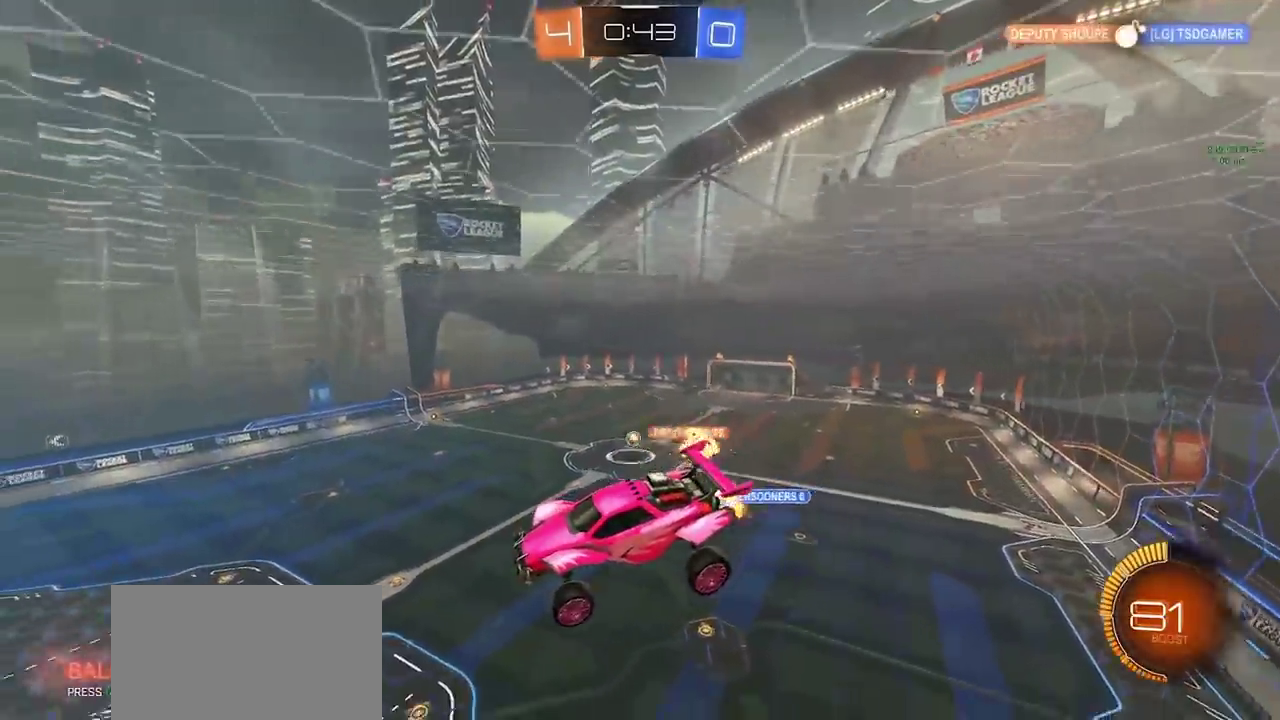
{"buttons": ["R2"], "left_stick": "center", "right_stick": "center", "events": [[250, "TRIANGLE", "down"], [367, "TRIANGLE", "up"]]}
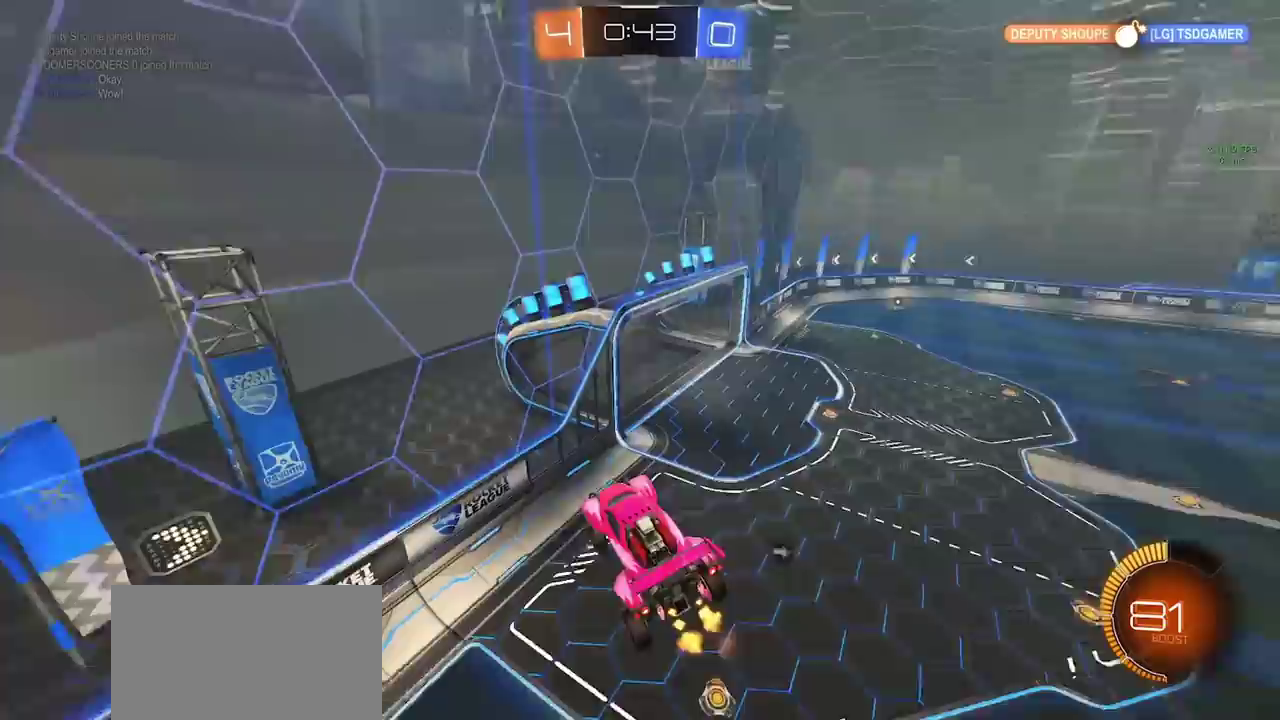
{"buttons": ["R2"], "left_stick": "right", "right_stick": "center", "events": [[367, "TRIANGLE", "down"], [400, "left_stick", "right"], [467, "TRIANGLE", "up"]]}
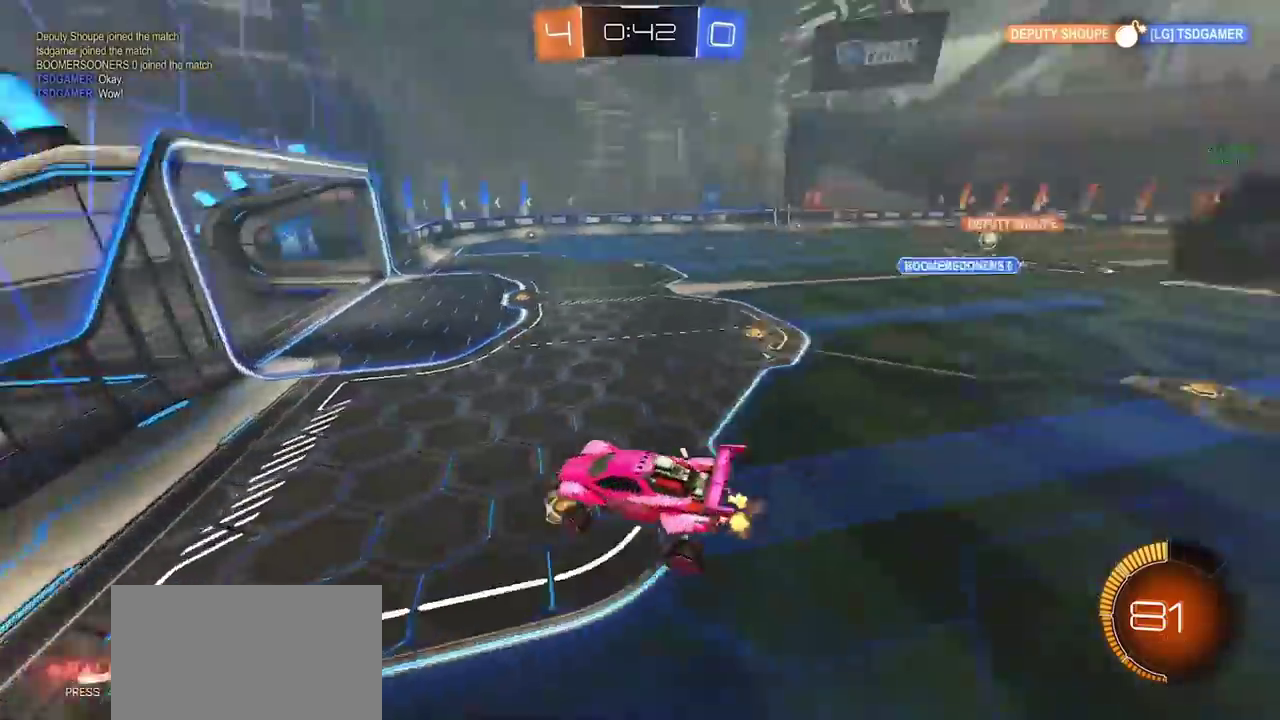
{"buttons": ["R2"], "left_stick": "center", "right_stick": "center", "events": [[500, "left_stick", "center"]]}
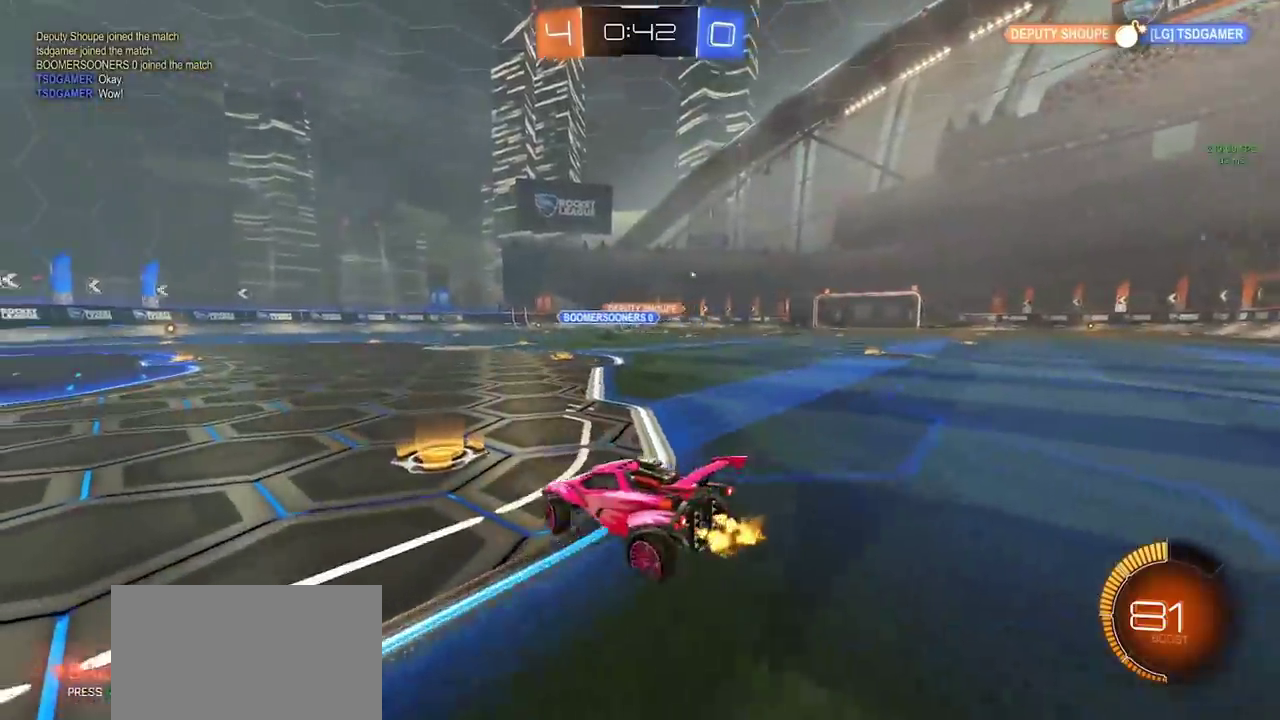
{"buttons": ["R2"], "left_stick": "left", "right_stick": "center", "events": [[67, "left_stick", "left"]]}
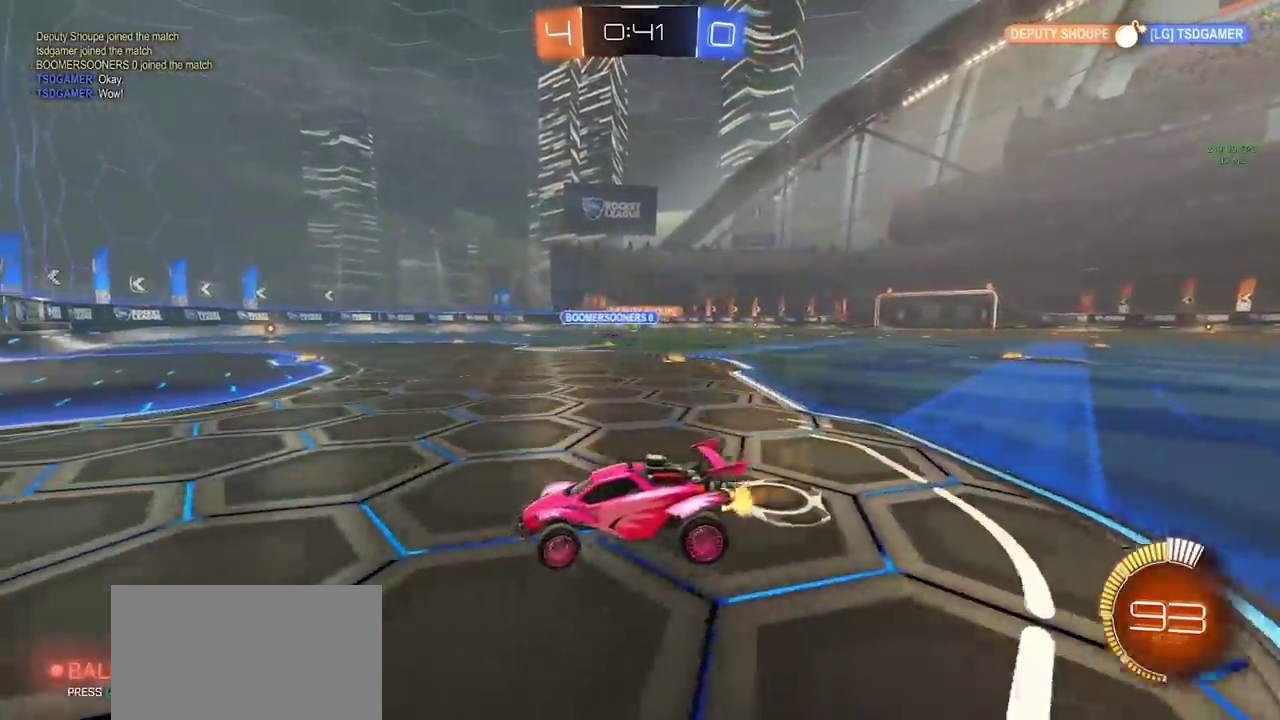
{"buttons": ["R2"], "left_stick": "center", "right_stick": "center", "events": [[67, "R2", "up"], [150, "R2", "down"], [200, "left_stick", "center"]]}
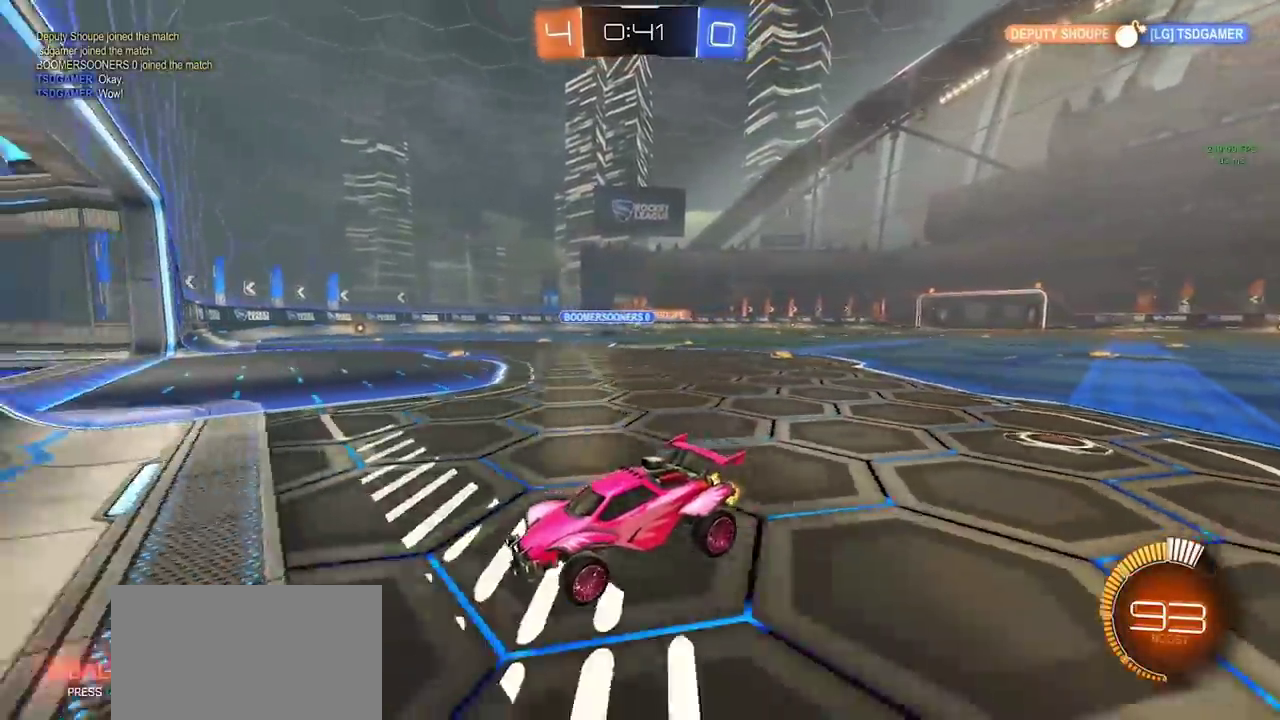
{"buttons": ["CIRCLE"], "left_stick": "center", "right_stick": "center", "events": [[217, "left_stick", "up-right"], [267, "CIRCLE", "down"], [283, "left_stick", "center"], [500, "R2", "up"]]}
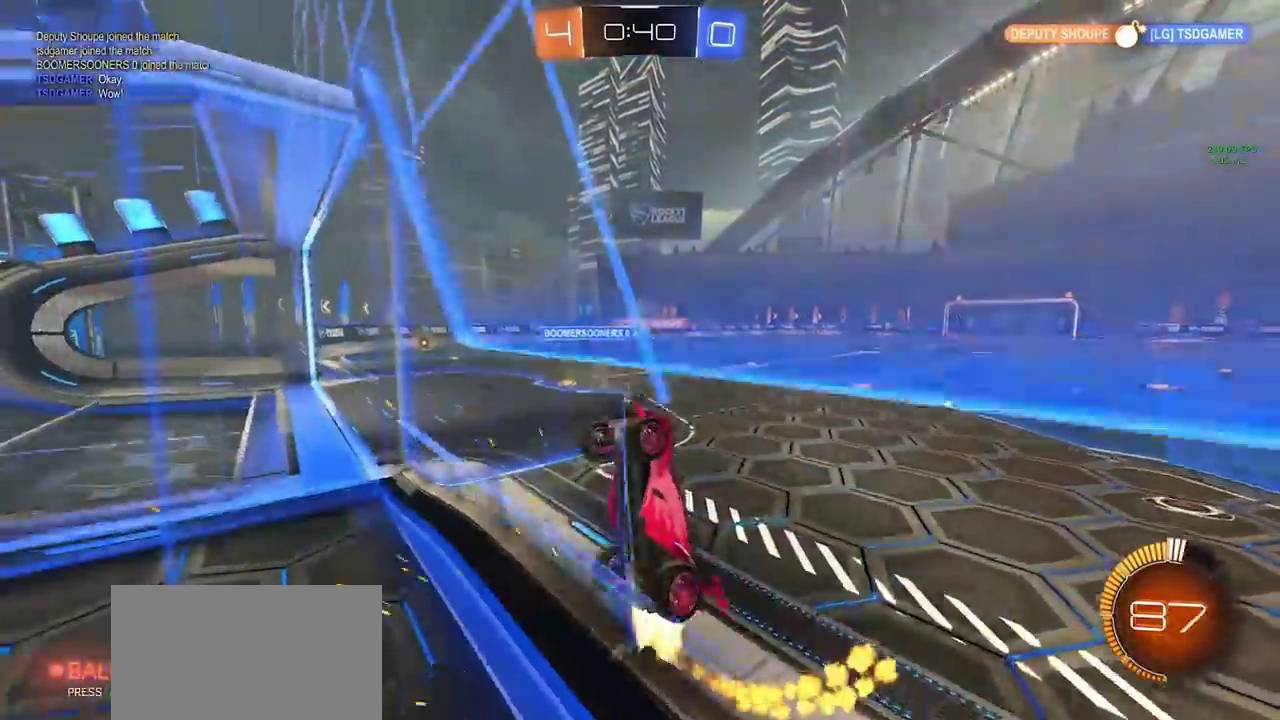
{"buttons": ["CIRCLE", "SQUARE"], "left_stick": "left", "right_stick": "center", "events": [[100, "CROSS", "down"], [167, "left_stick", "down"], [200, "CROSS", "up"], [267, "SQUARE", "down"], [300, "left_stick", "left"], [350, "R2", "down"], [483, "R2", "up"]]}
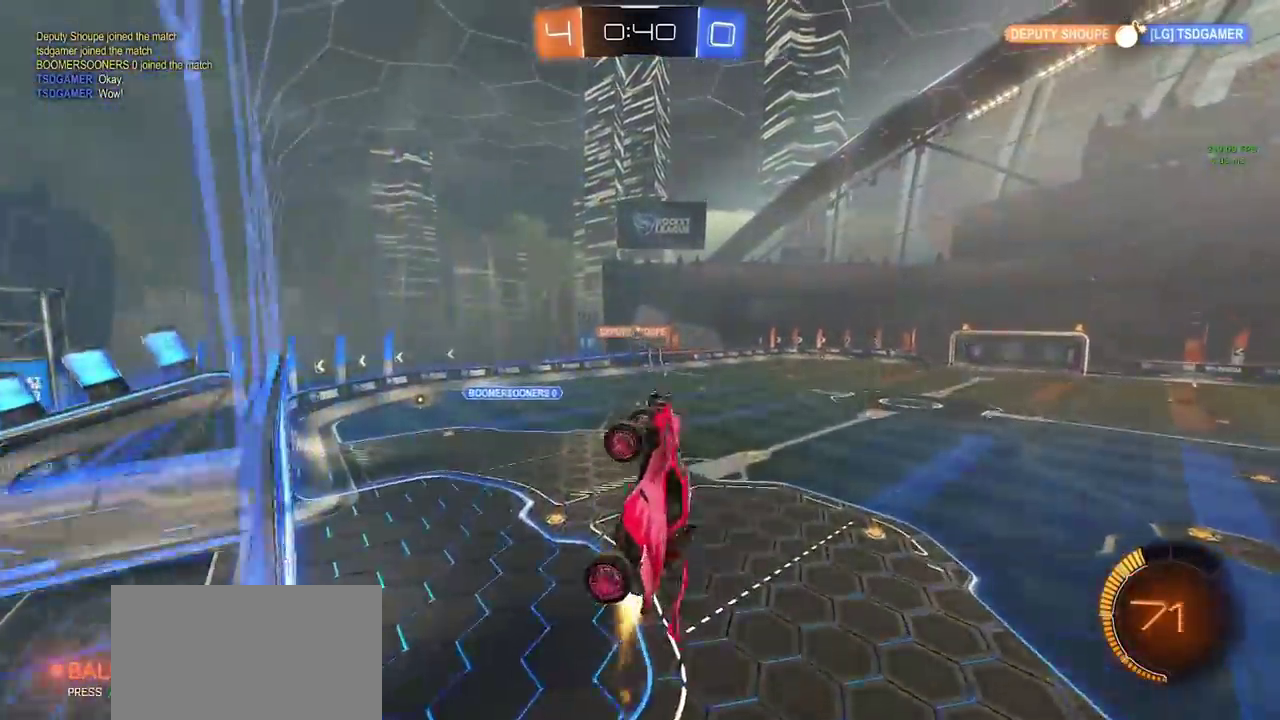
{"buttons": [], "left_stick": "up-left", "right_stick": "center", "events": [[133, "left_stick", "down-left"], [183, "CIRCLE", "up"], [283, "left_stick", "left"], [467, "left_stick", "up-left"], [483, "SQUARE", "up"]]}
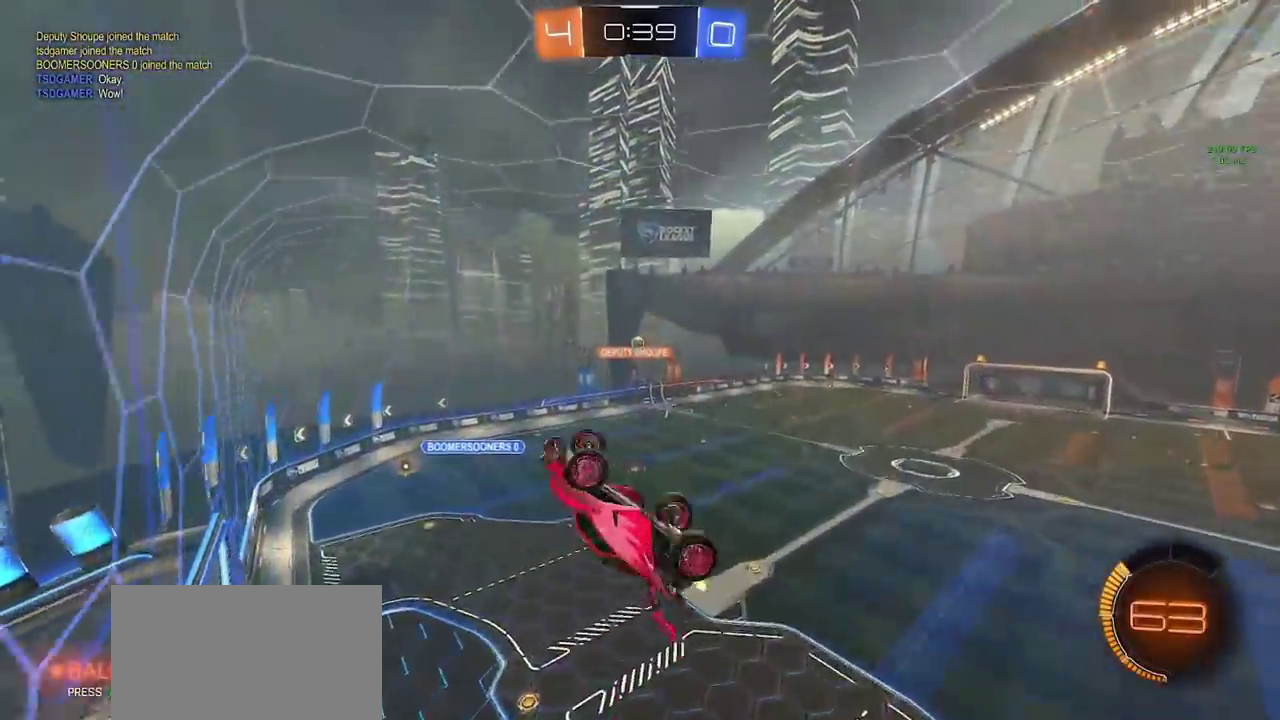
{"buttons": ["SQUARE"], "left_stick": "up-left", "right_stick": "center", "events": [[133, "left_stick", "left"], [183, "left_stick", "down-left"], [200, "CIRCLE", "down"], [250, "CIRCLE", "up"], [317, "left_stick", "left"], [383, "left_stick", "up-left"], [450, "SQUARE", "down"]]}
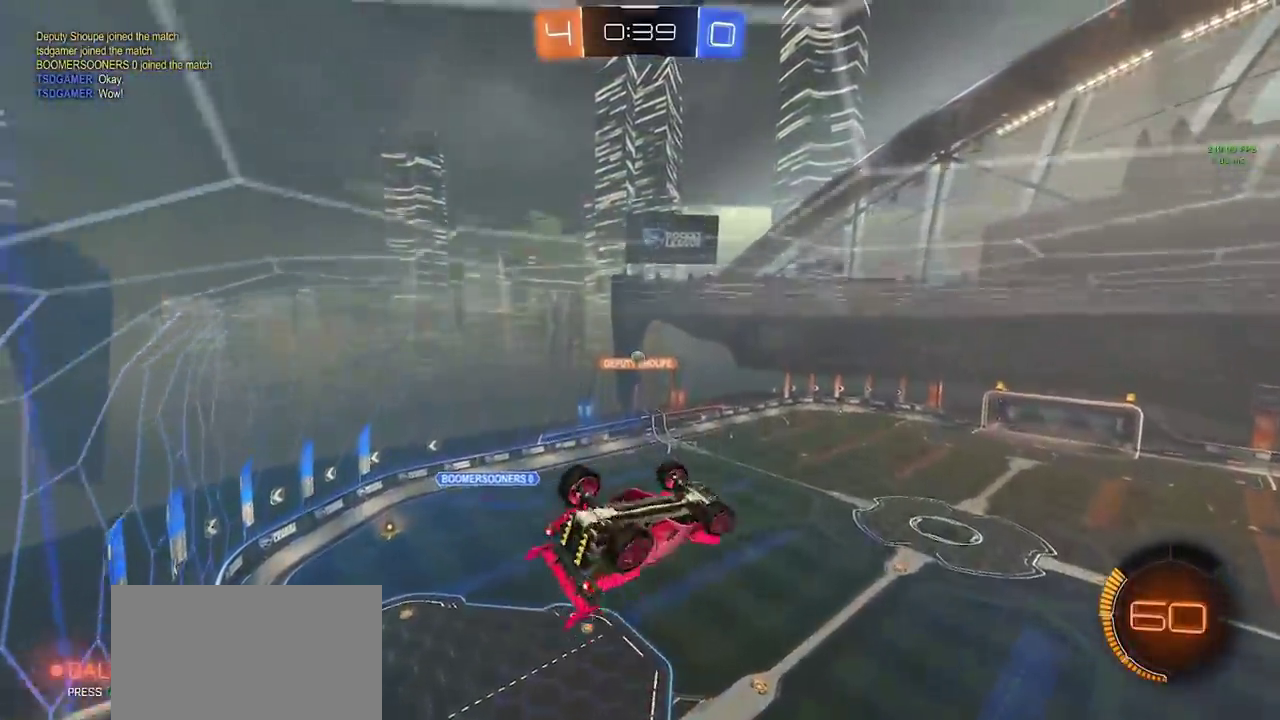
{"buttons": [], "left_stick": "center", "right_stick": "center", "events": [[17, "SQUARE", "up"], [100, "CIRCLE", "down"], [250, "CIRCLE", "up"], [250, "left_stick", "center"]]}
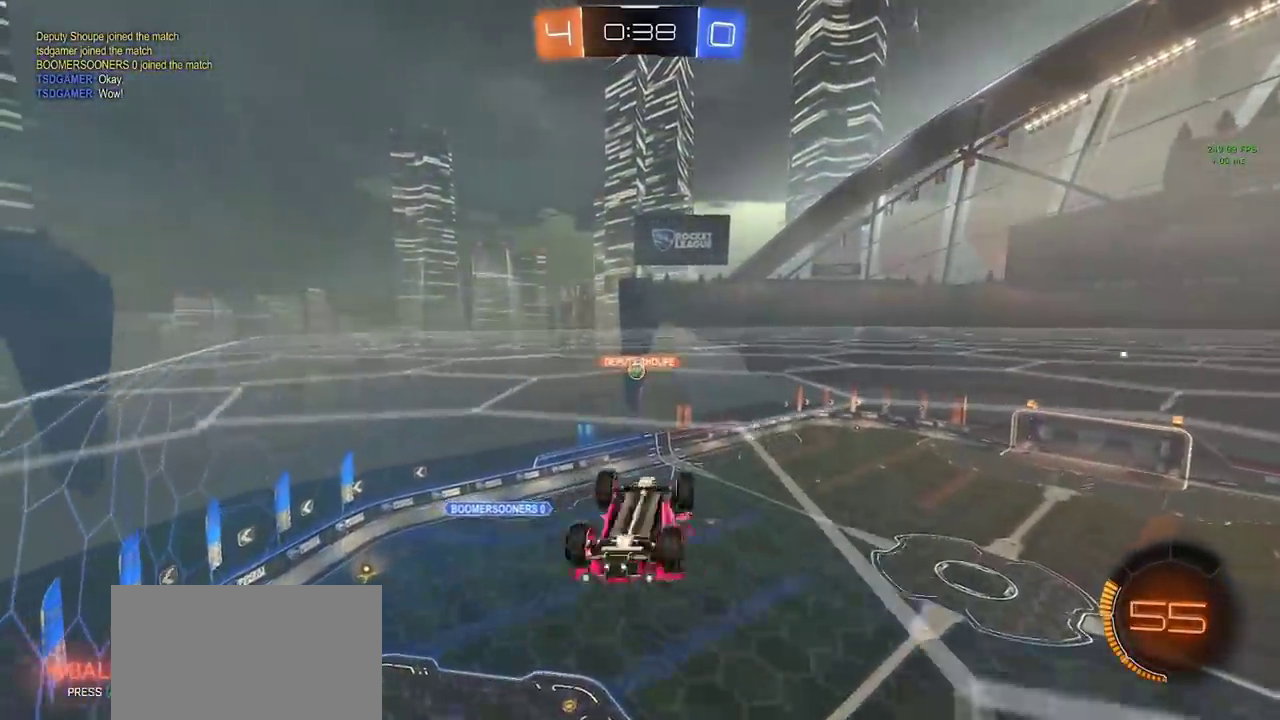
{"buttons": ["CIRCLE"], "left_stick": "up-right", "right_stick": "center", "events": [[117, "left_stick", "up-left"], [267, "left_stick", "center"], [367, "left_stick", "up-right"], [433, "CIRCLE", "down"]]}
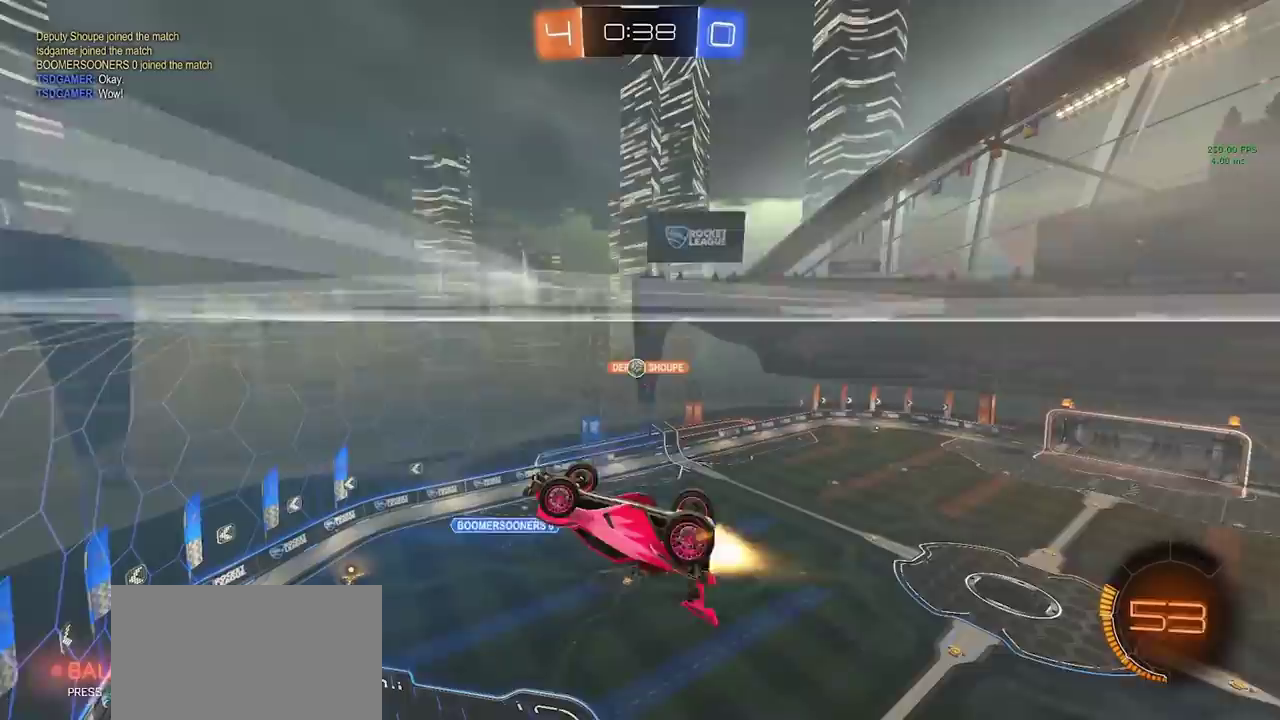
{"buttons": ["CIRCLE", "SQUARE"], "left_stick": "up-right", "right_stick": "center", "events": [[33, "CIRCLE", "up"], [50, "SQUARE", "down"], [83, "left_stick", "up"], [183, "left_stick", "center"], [267, "CIRCLE", "down"], [333, "left_stick", "right"], [417, "left_stick", "up-right"]]}
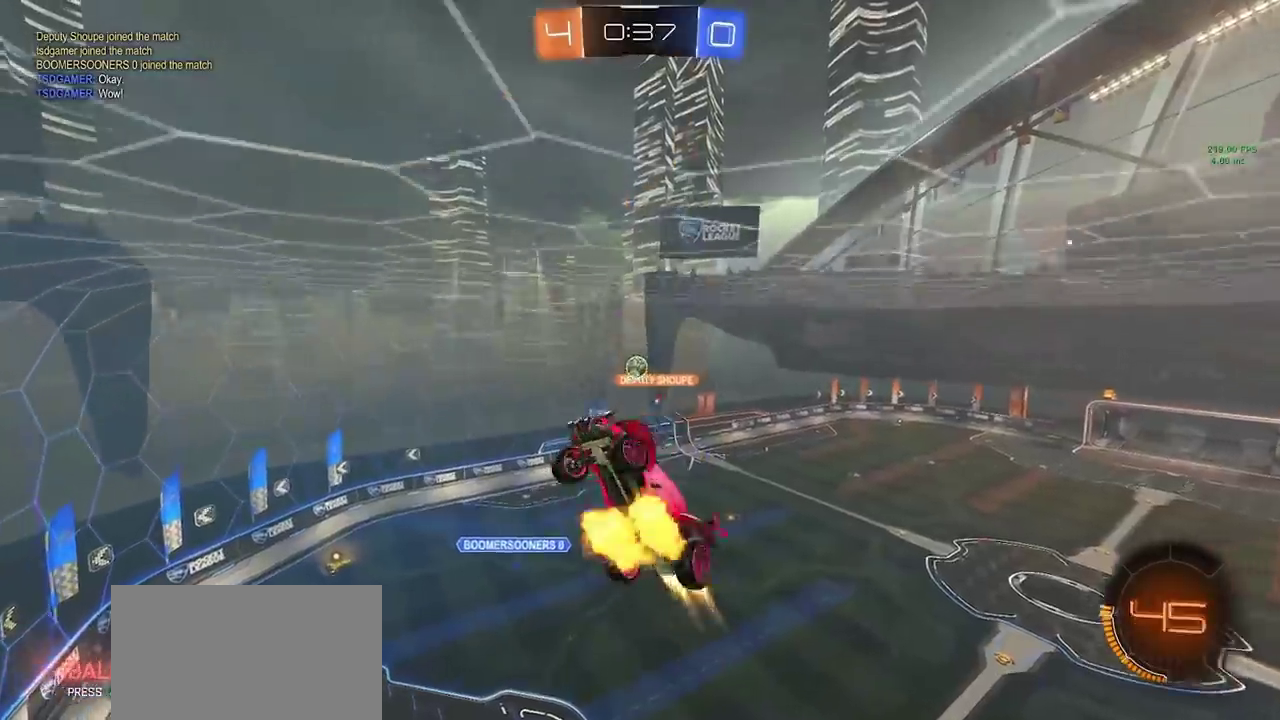
{"buttons": ["SQUARE"], "left_stick": "up-right", "right_stick": "center", "events": [[33, "left_stick", "up"], [117, "left_stick", "down-left"], [167, "left_stick", "down"], [250, "left_stick", "down-right"], [350, "CIRCLE", "up"], [383, "left_stick", "up-right"]]}
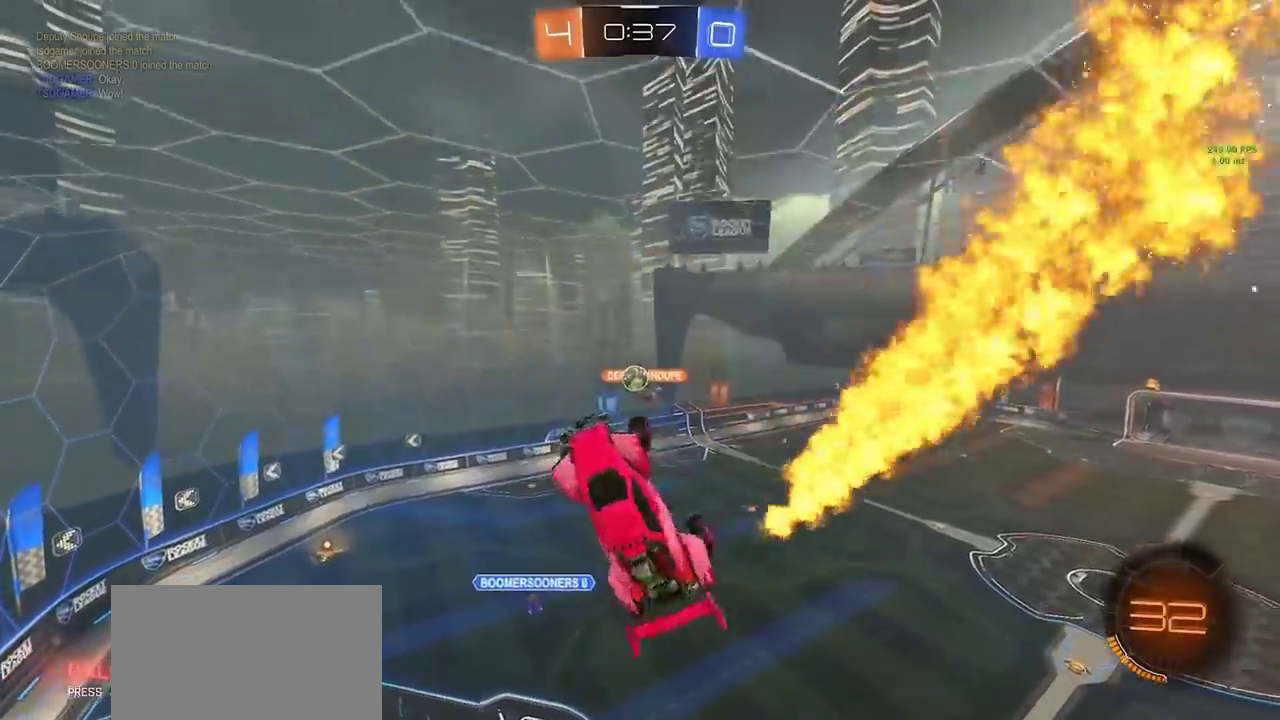
{"buttons": ["CIRCLE", "SQUARE"], "left_stick": "up-right", "right_stick": "center", "events": [[17, "left_stick", "up"], [67, "left_stick", "center"], [167, "left_stick", "down-left"], [217, "left_stick", "down"], [333, "left_stick", "down-right"], [367, "CIRCLE", "down"], [467, "left_stick", "up-right"]]}
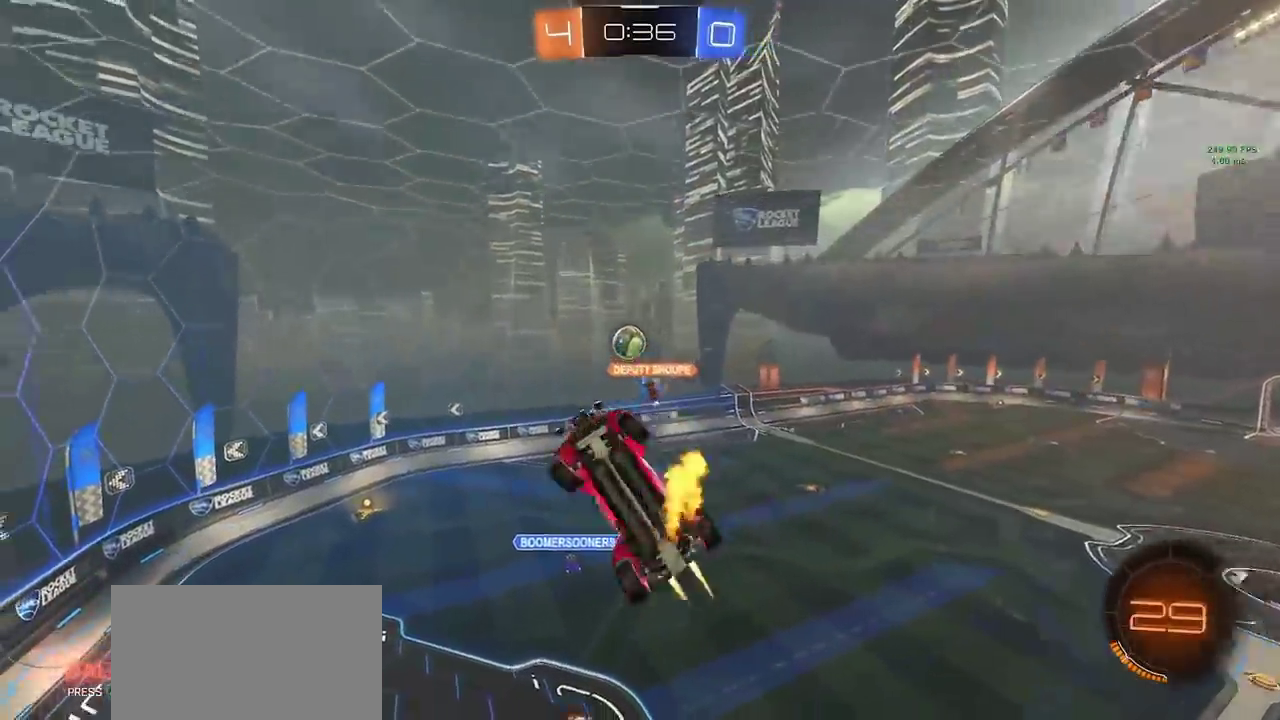
{"buttons": [], "left_stick": "left", "right_stick": "center", "events": [[83, "left_stick", "up"], [133, "left_stick", "up-left"], [250, "left_stick", "center"], [350, "SQUARE", "up"], [433, "left_stick", "left"], [467, "CIRCLE", "up"]]}
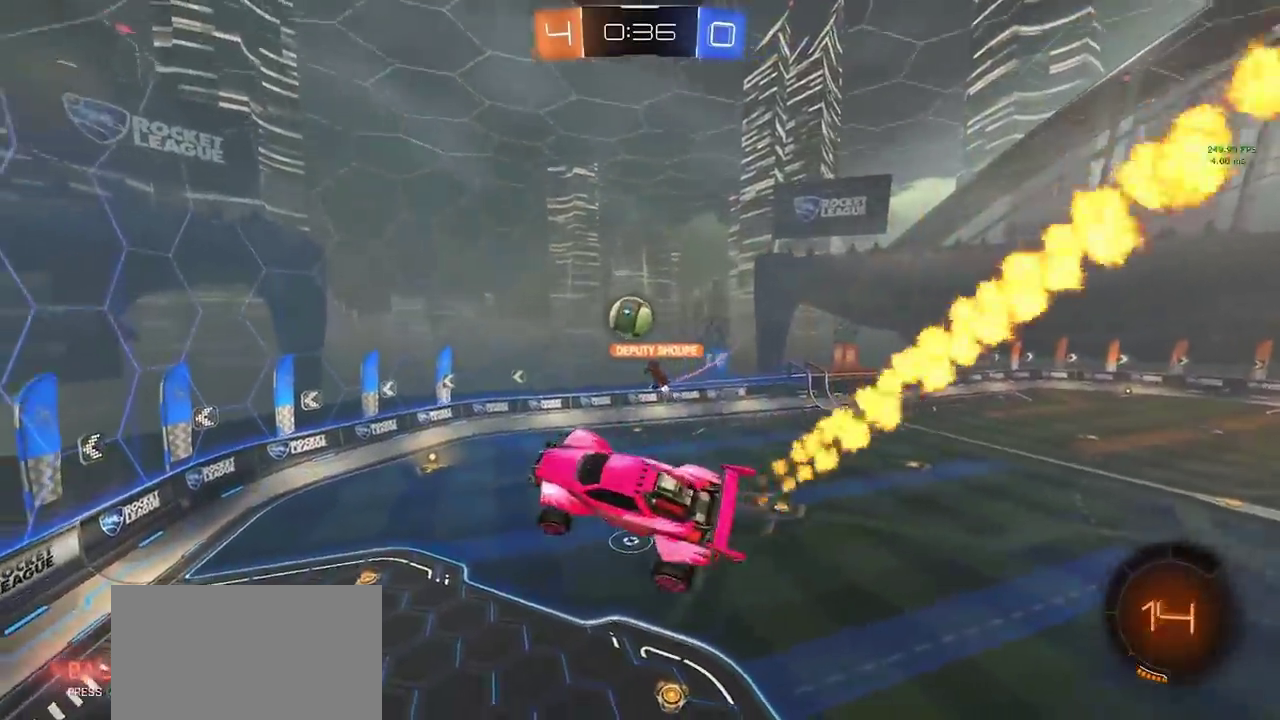
{"buttons": [], "left_stick": "down", "right_stick": "center", "events": [[17, "left_stick", "up-left"], [67, "R2", "down"], [83, "CROSS", "down"], [150, "CROSS", "up"], [150, "left_stick", "down"], [317, "R2", "up"], [350, "left_stick", "center"], [450, "left_stick", "down"]]}
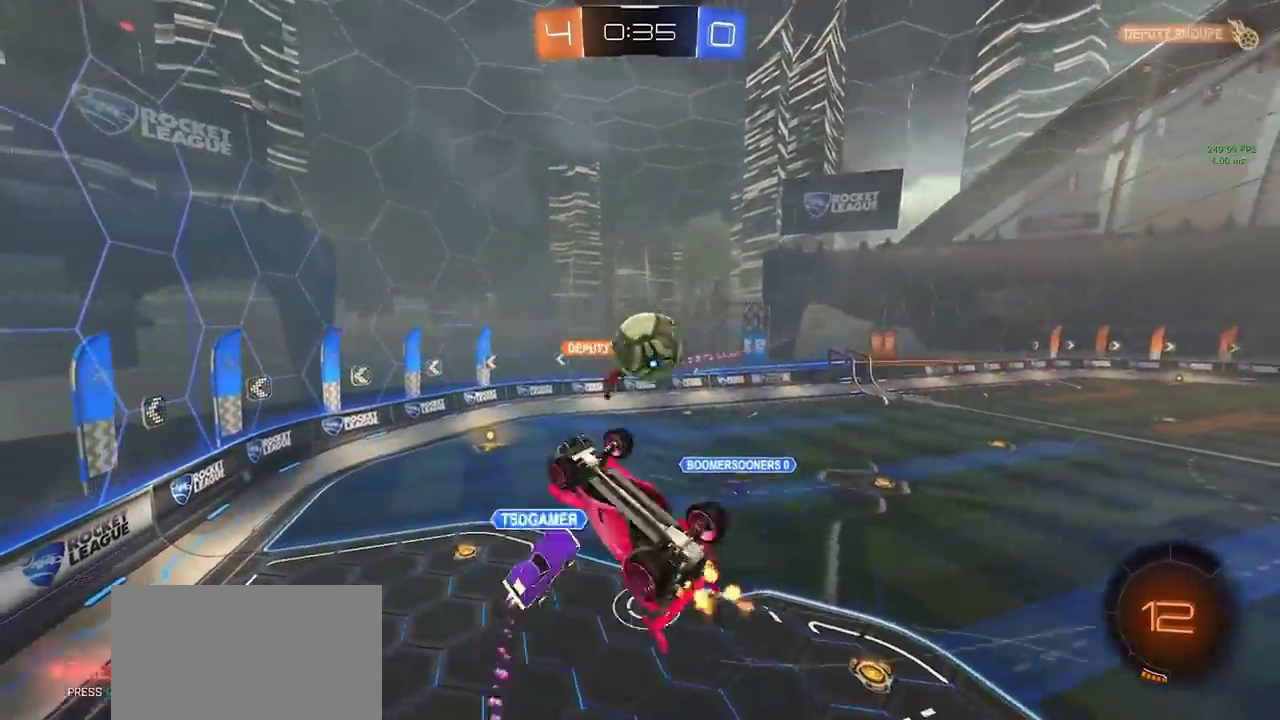
{"buttons": [], "left_stick": "up-right", "right_stick": "center", "events": [[183, "left_stick", "down-right"], [317, "left_stick", "right"], [400, "left_stick", "up-right"]]}